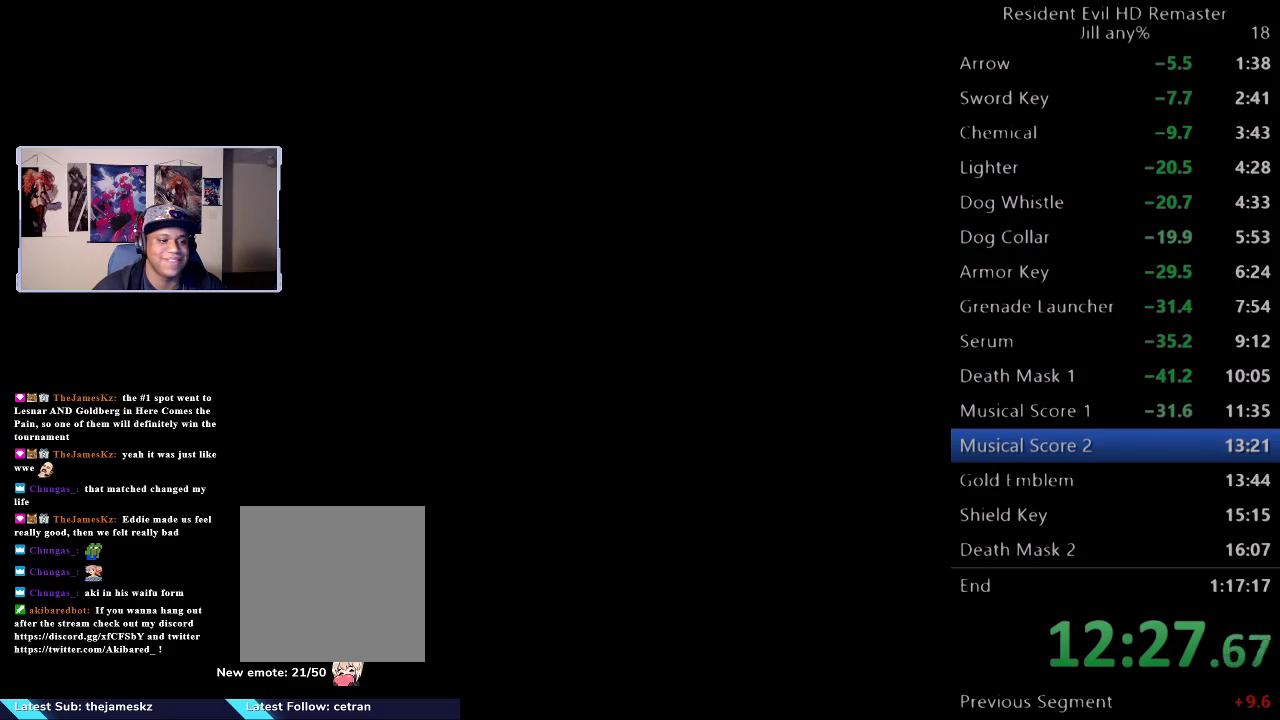
Gameplay with a controller (Xbox layout); each line is a JSON object with the inputs held at the frame after it. "events" lists button and stick changes between this image and that frame as [ms after this image, input, new state], when the widget could be followed in between.
{"buttons": [], "left_stick": "down", "right_stick": "center", "events": []}
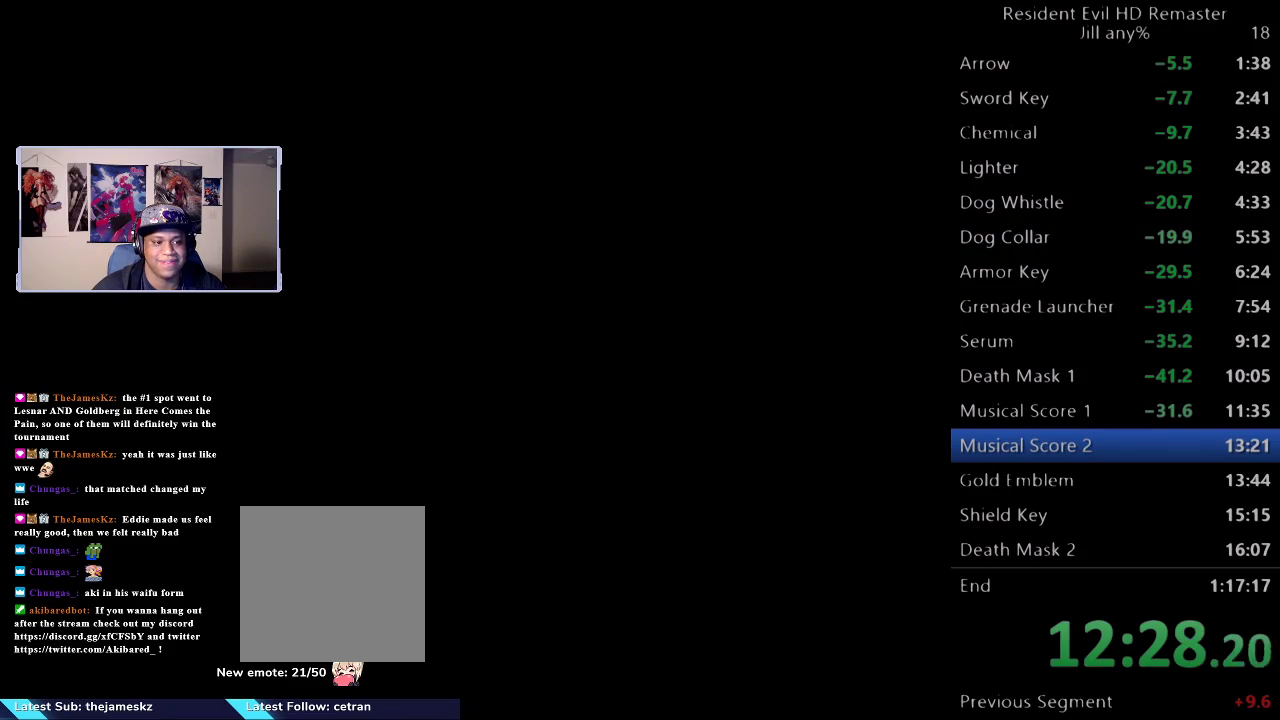
{"buttons": [], "left_stick": "down", "right_stick": "center", "events": []}
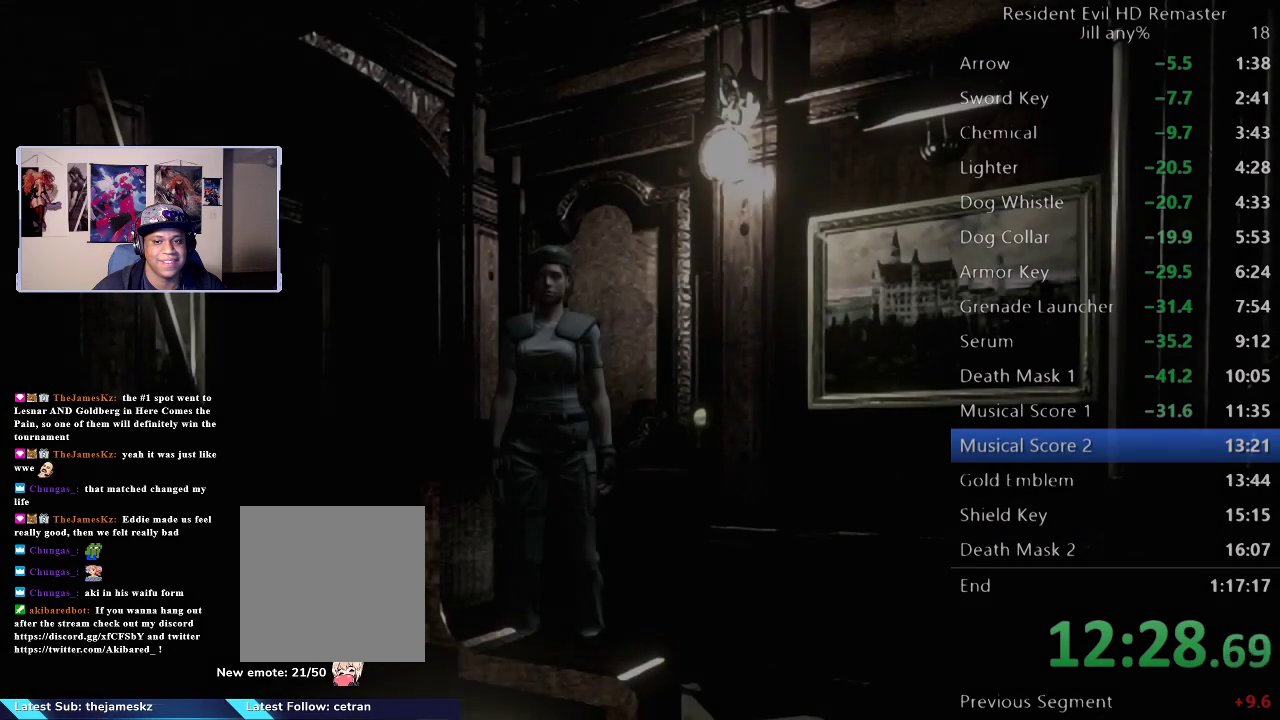
{"buttons": [], "left_stick": "down-right", "right_stick": "center", "events": [[300, "left_stick", "down-right"]]}
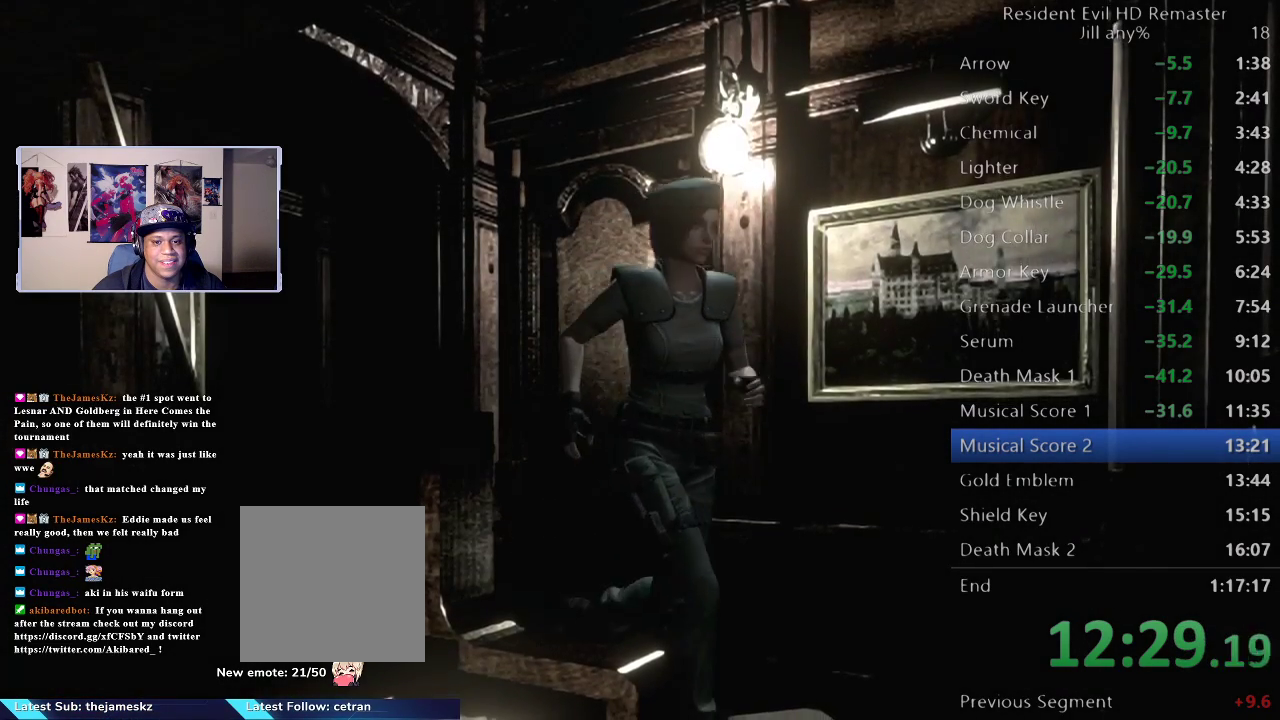
{"buttons": [], "left_stick": "down", "right_stick": "center", "events": [[467, "left_stick", "down"]]}
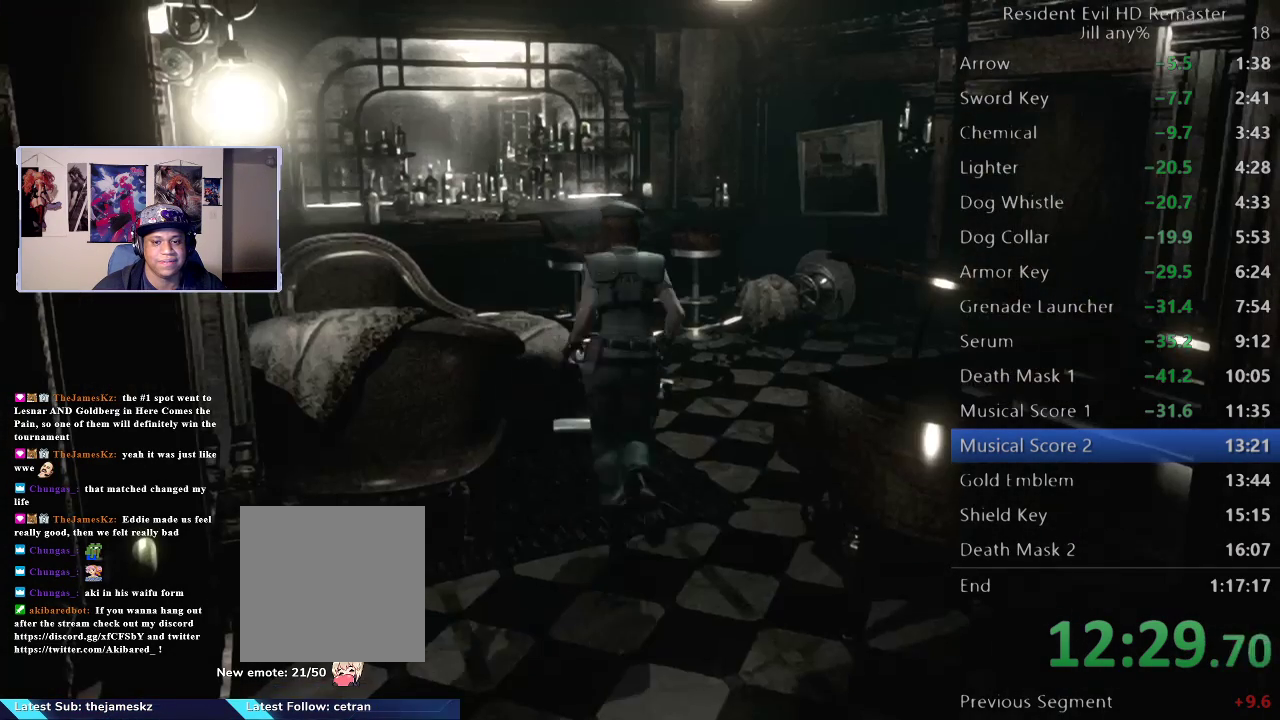
{"buttons": [], "left_stick": "up", "right_stick": "center", "events": [[250, "left_stick", "up-right"], [350, "left_stick", "up"]]}
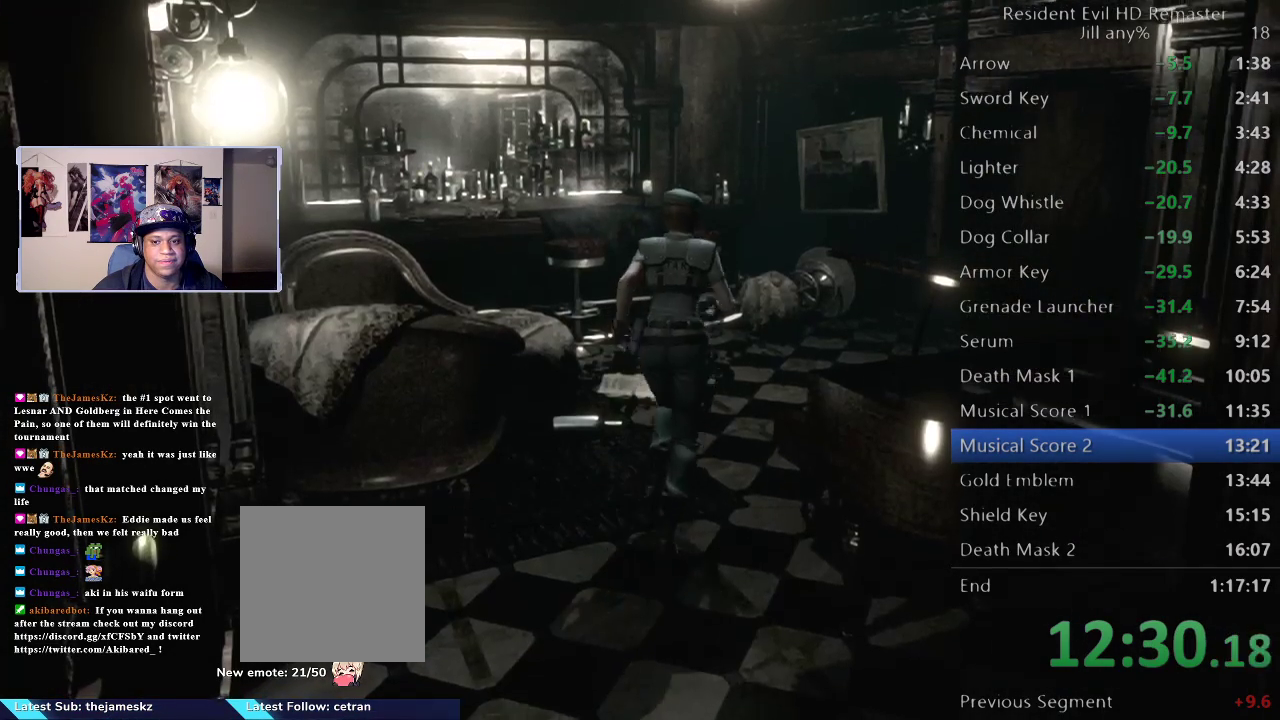
{"buttons": [], "left_stick": "up-right", "right_stick": "center", "events": [[17, "left_stick", "up-right"]]}
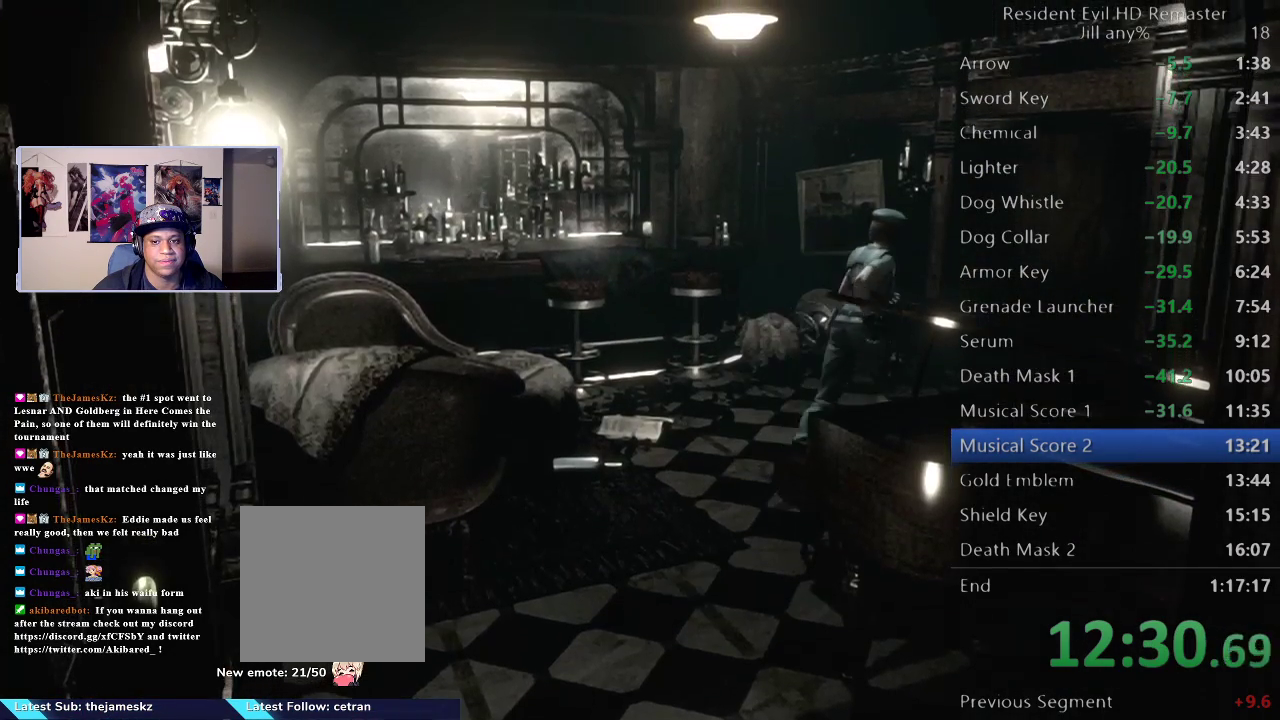
{"buttons": [], "left_stick": "center", "right_stick": "center", "events": [[500, "left_stick", "center"]]}
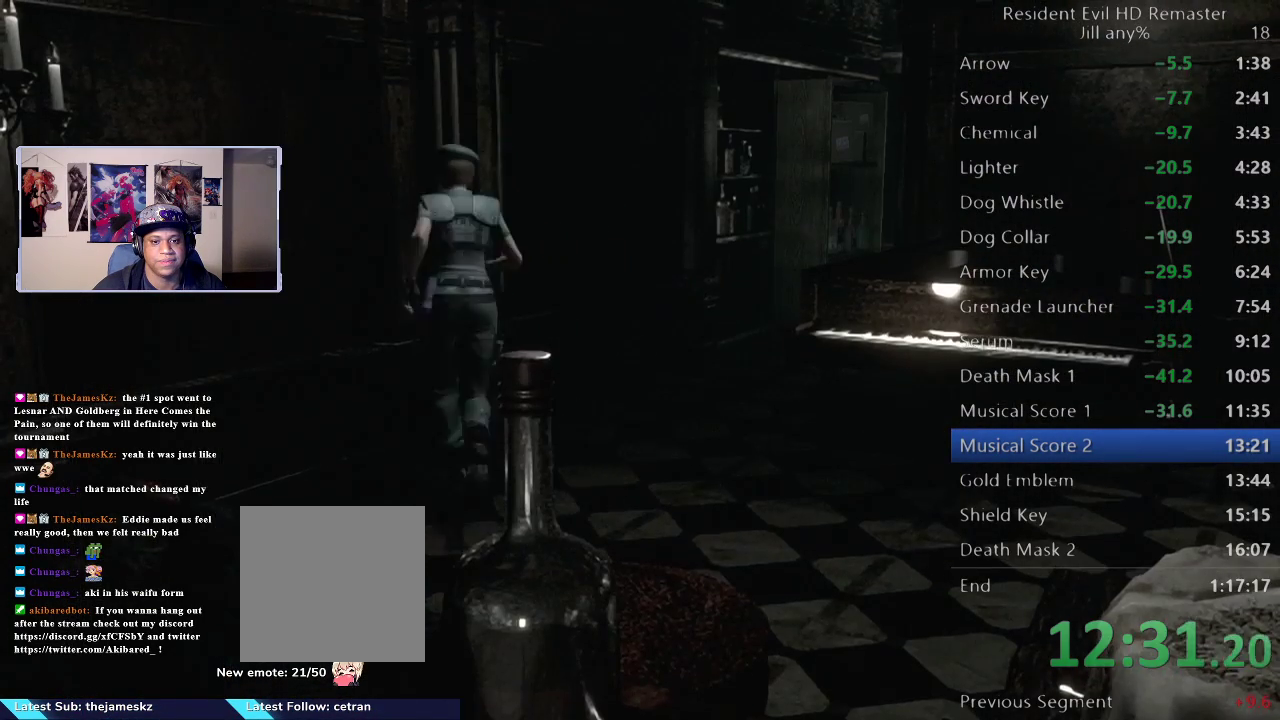
{"buttons": [], "left_stick": "up-right", "right_stick": "center", "events": [[33, "left_stick", "up-right"], [50, "left_stick", "up"], [217, "left_stick", "up-right"]]}
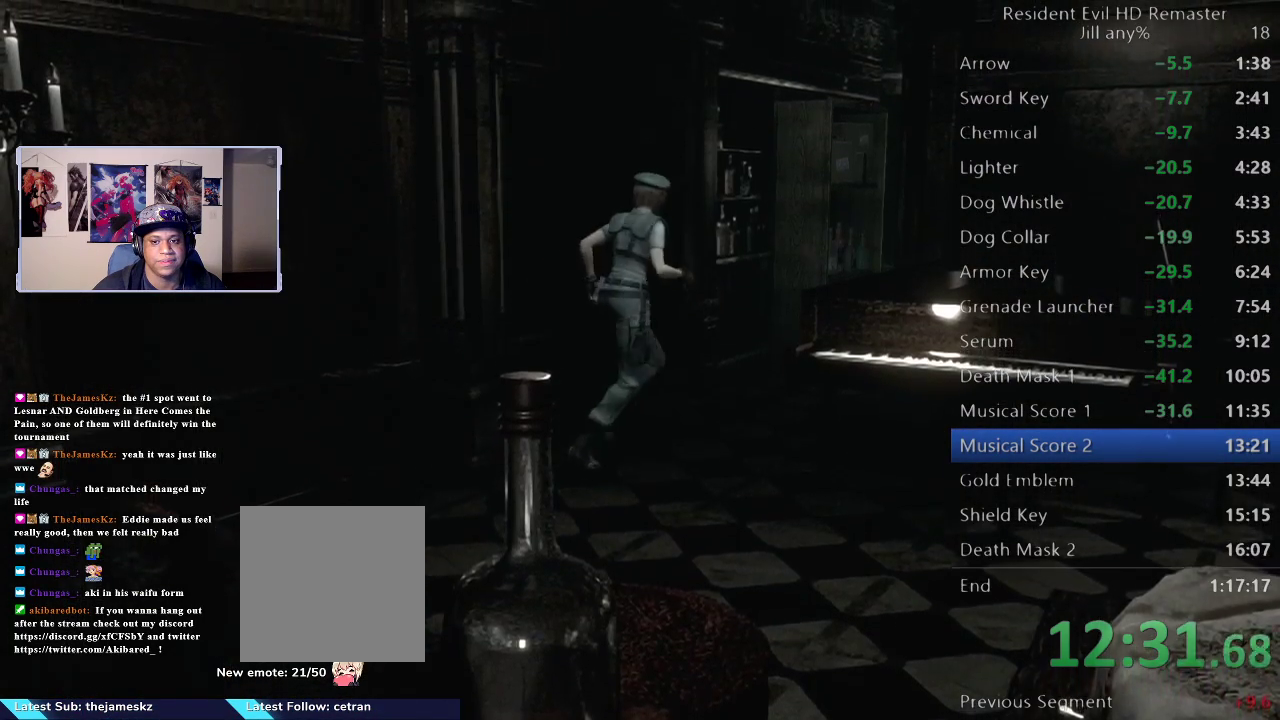
{"buttons": [], "left_stick": "up-right", "right_stick": "center", "events": []}
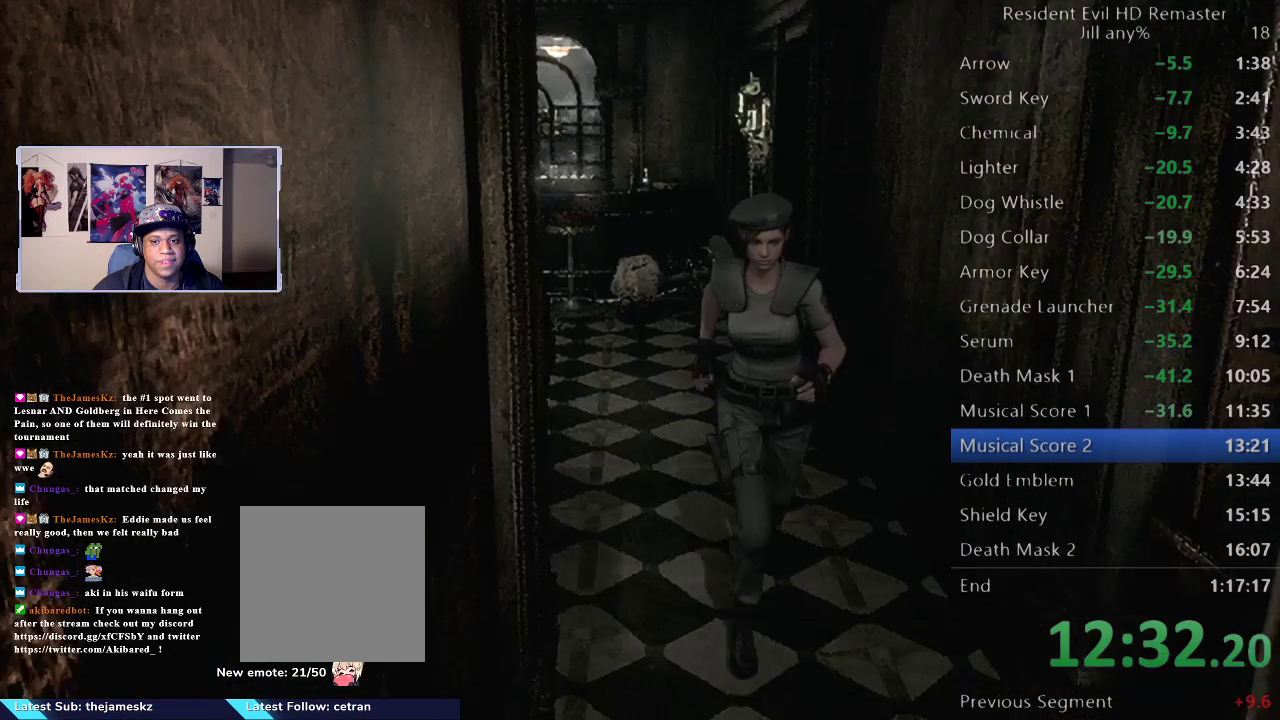
{"buttons": [], "left_stick": "down-right", "right_stick": "center", "events": [[283, "left_stick", "down-right"]]}
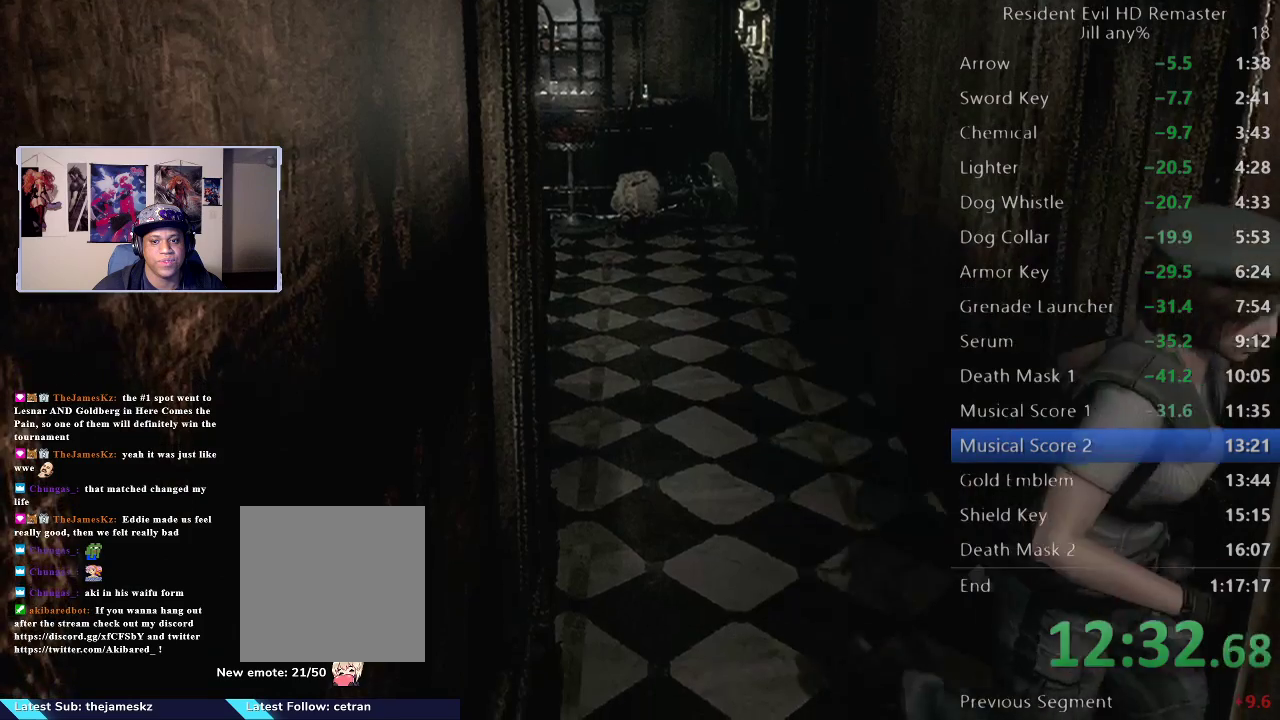
{"buttons": [], "left_stick": "down-right", "right_stick": "center", "events": []}
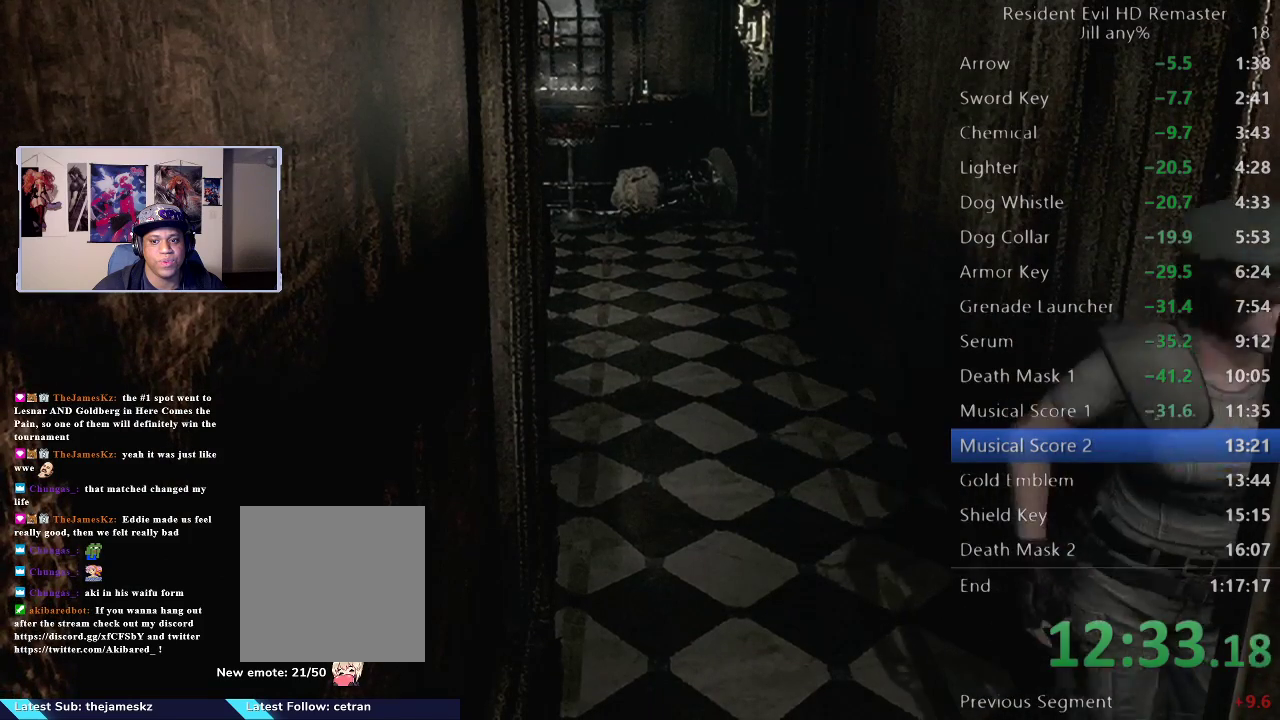
{"buttons": [], "left_stick": "down-right", "right_stick": "center", "events": []}
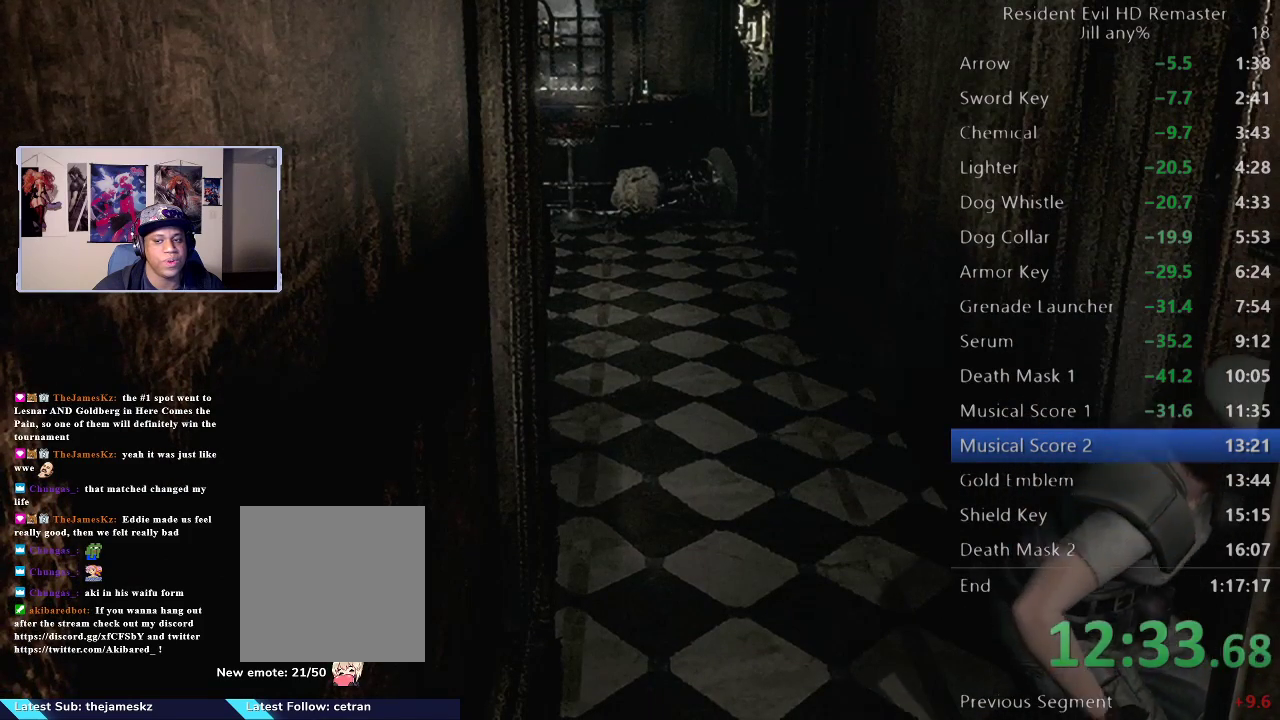
{"buttons": [], "left_stick": "down-right", "right_stick": "center", "events": []}
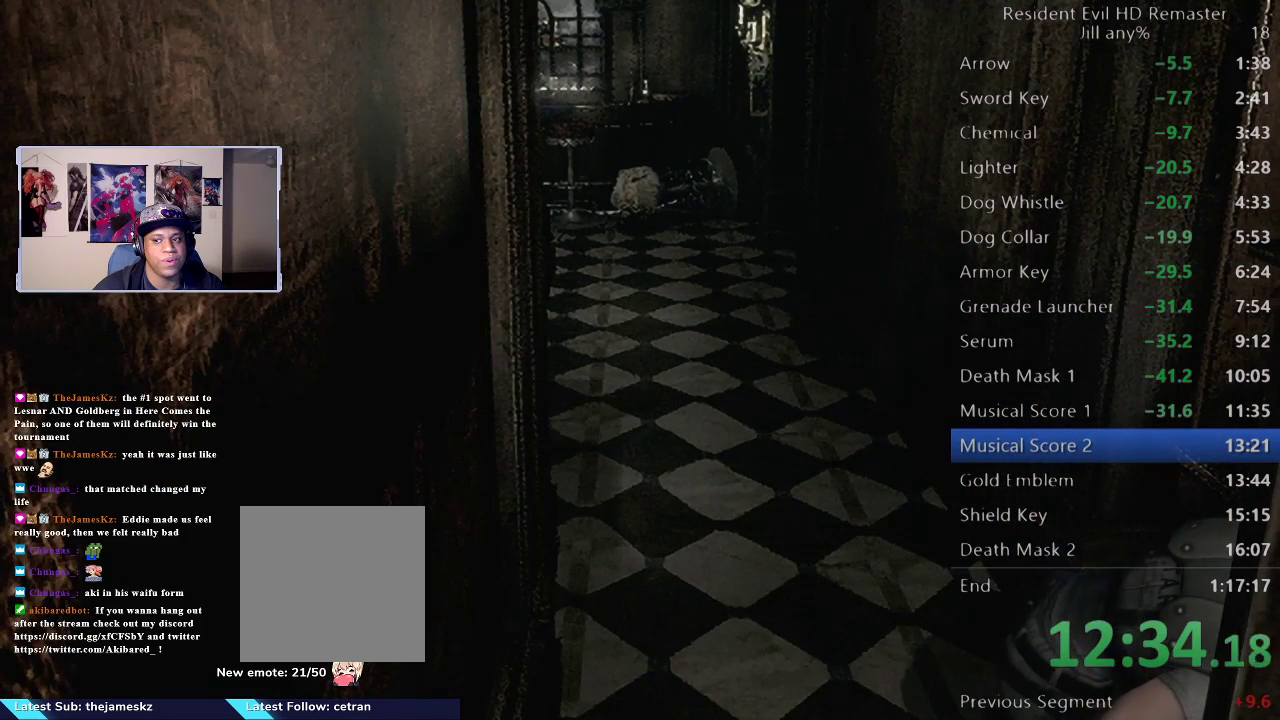
{"buttons": [], "left_stick": "down-right", "right_stick": "center", "events": []}
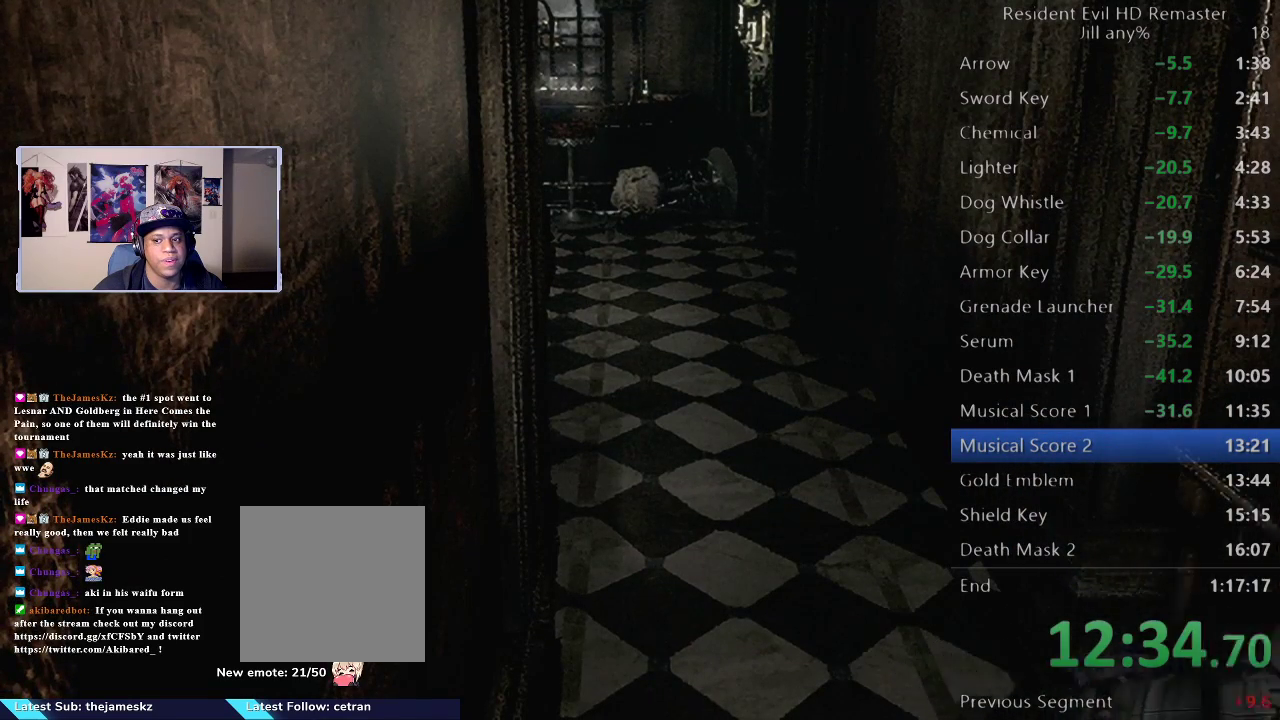
{"buttons": [], "left_stick": "down-right", "right_stick": "center", "events": []}
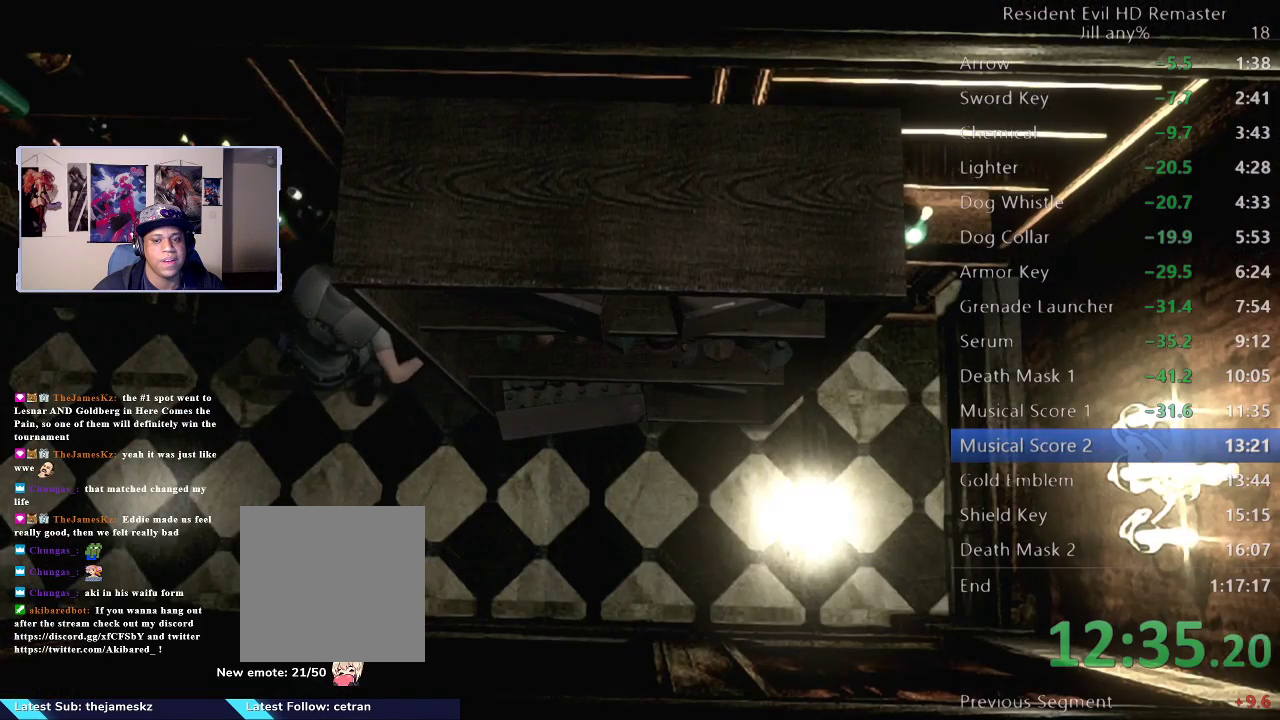
{"buttons": [], "left_stick": "down-right", "right_stick": "center", "events": []}
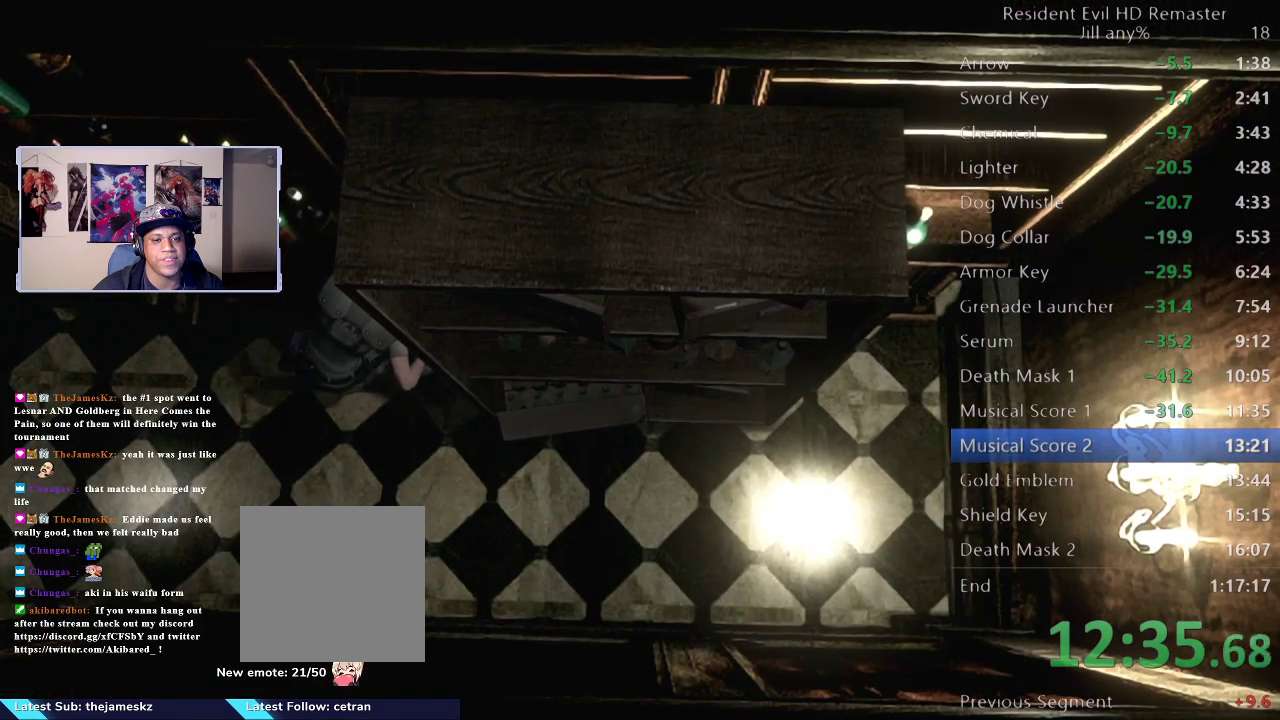
{"buttons": [], "left_stick": "center", "right_stick": "center", "events": [[350, "left_stick", "center"]]}
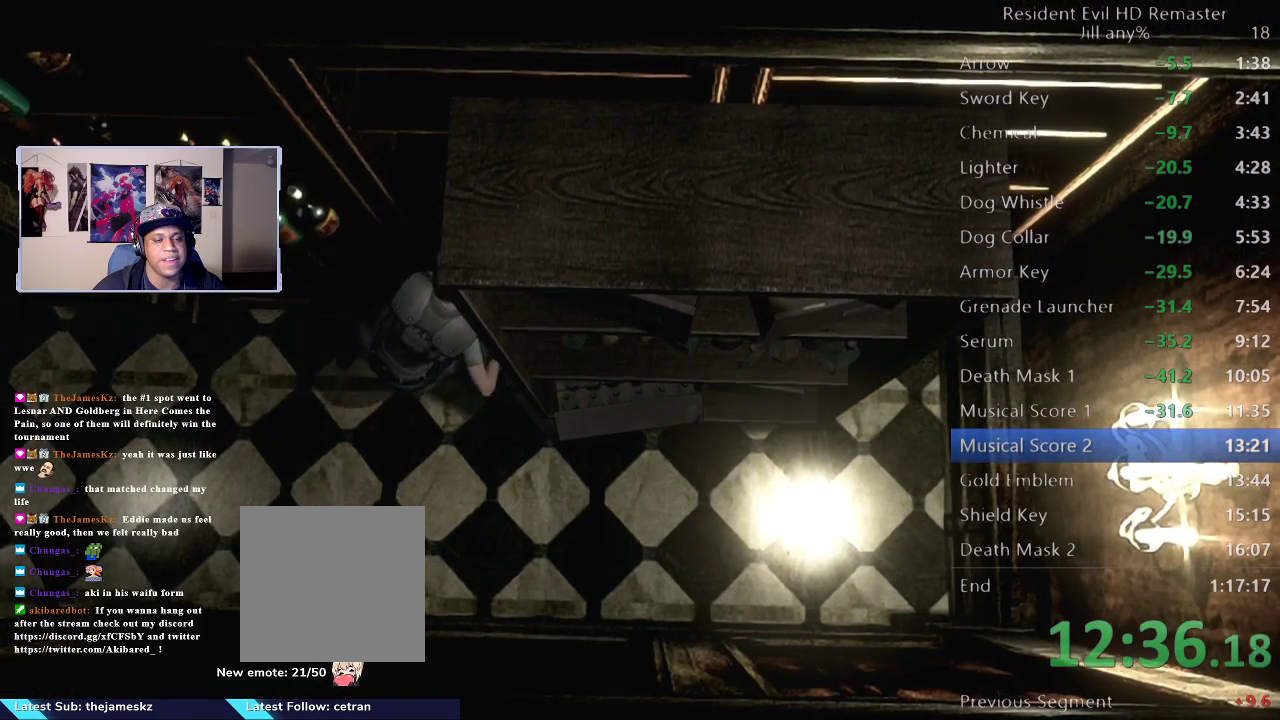
{"buttons": [], "left_stick": "up", "right_stick": "center", "events": [[17, "left_stick", "up"]]}
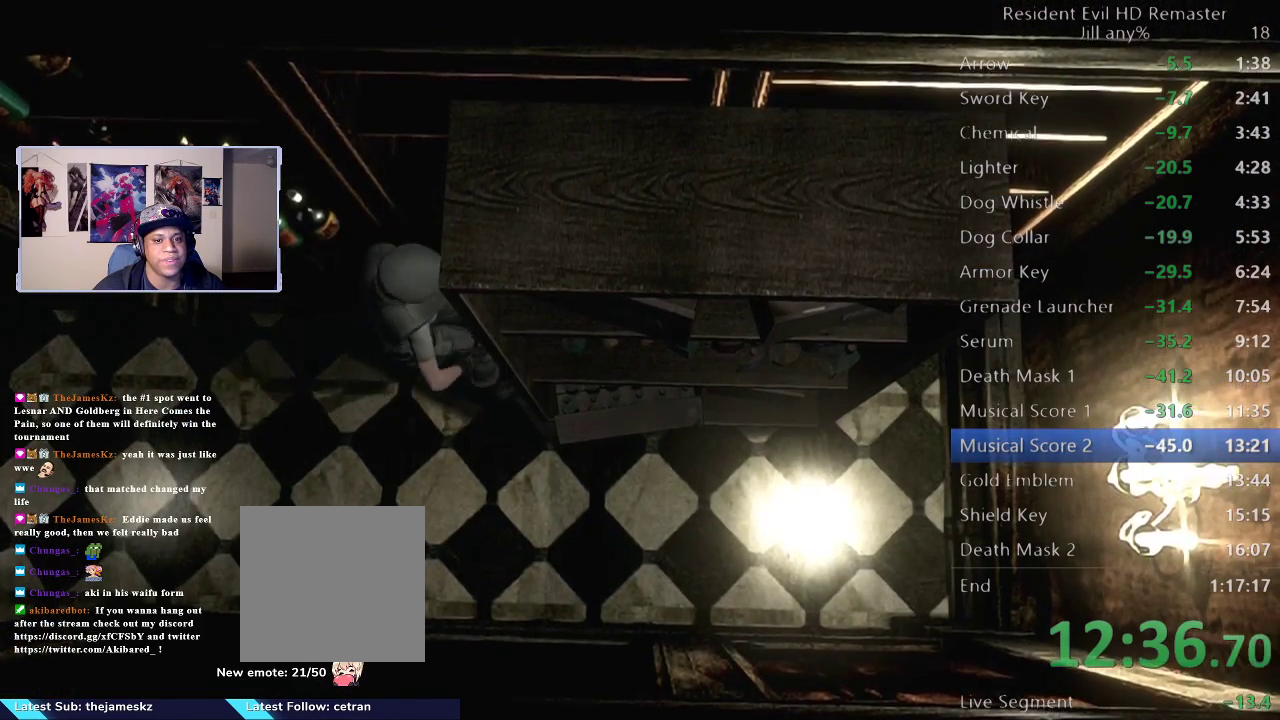
{"buttons": ["A"], "left_stick": "up-right", "right_stick": "center", "events": [[350, "left_stick", "up-right"], [483, "A", "down"]]}
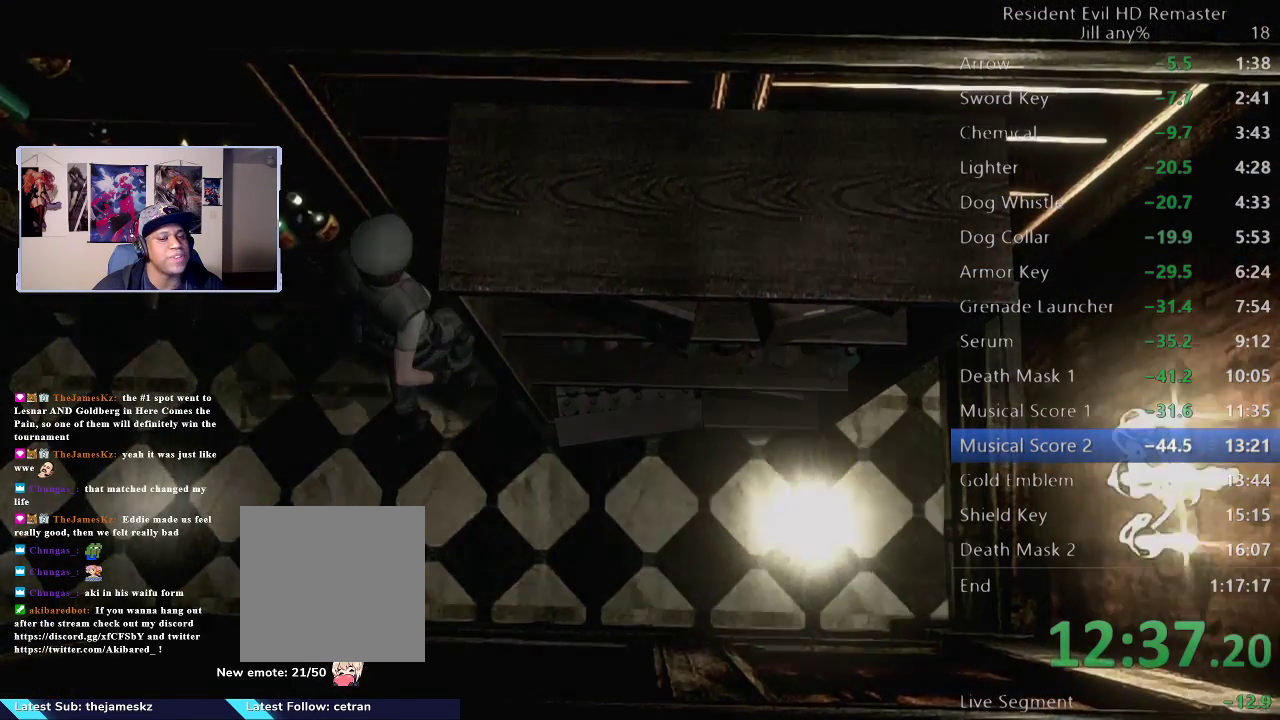
{"buttons": [], "left_stick": "center", "right_stick": "center", "events": [[67, "A", "up"], [167, "A", "down"], [233, "left_stick", "center"], [283, "A", "up"], [333, "A", "down"], [483, "A", "up"]]}
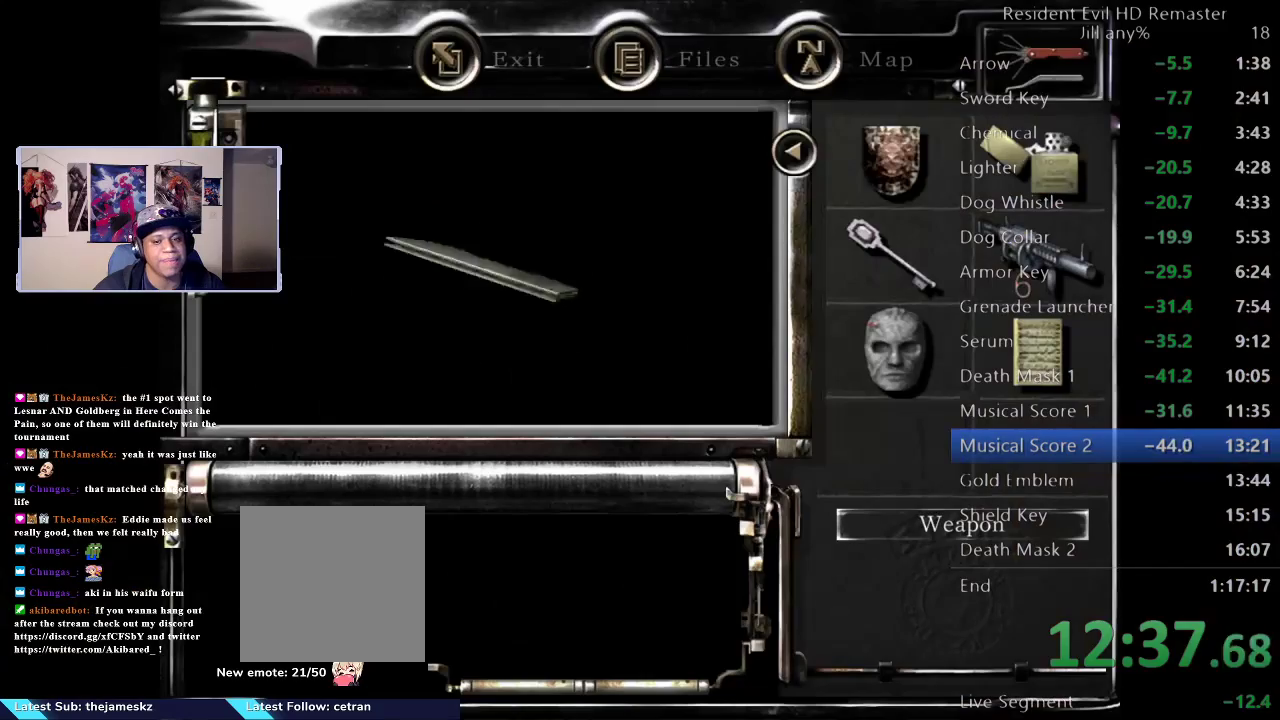
{"buttons": ["A"], "left_stick": "center", "right_stick": "center", "events": [[33, "A", "down"], [200, "A", "up"], [283, "A", "down"], [400, "A", "up"], [450, "A", "down"]]}
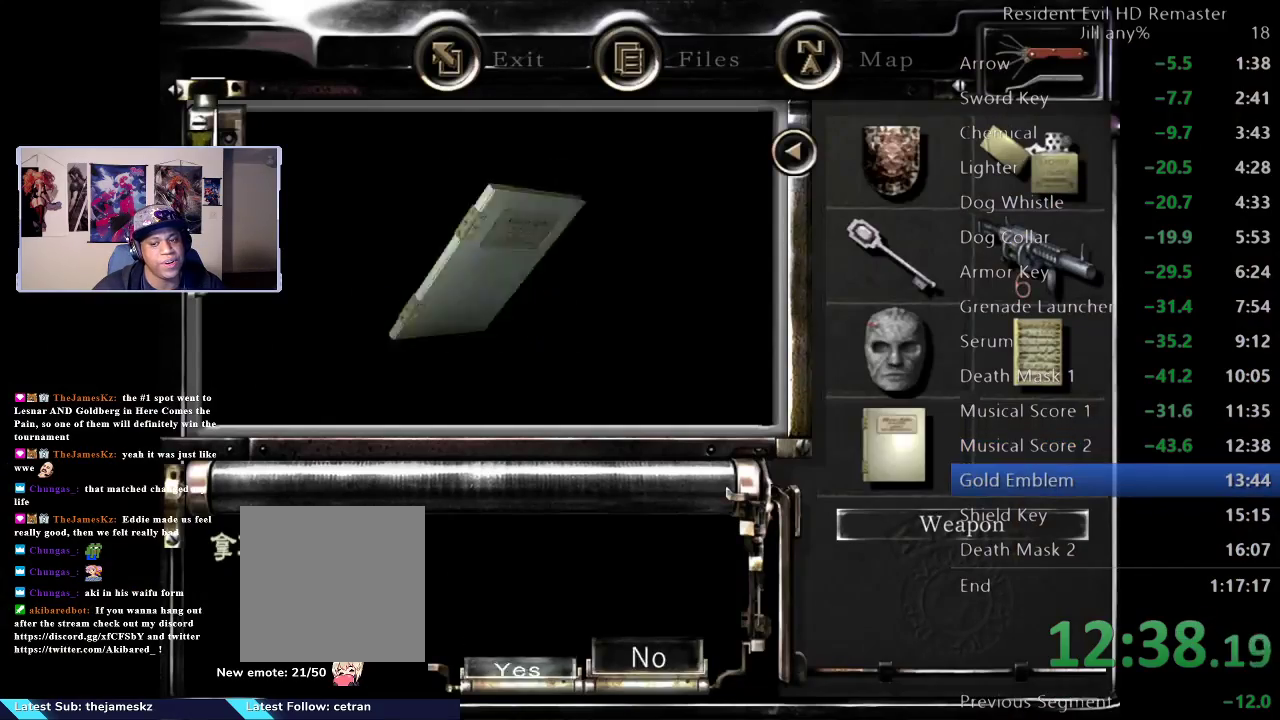
{"buttons": [], "left_stick": "left", "right_stick": "center", "events": [[83, "A", "up"], [133, "A", "down"], [267, "A", "up"], [317, "left_stick", "left"]]}
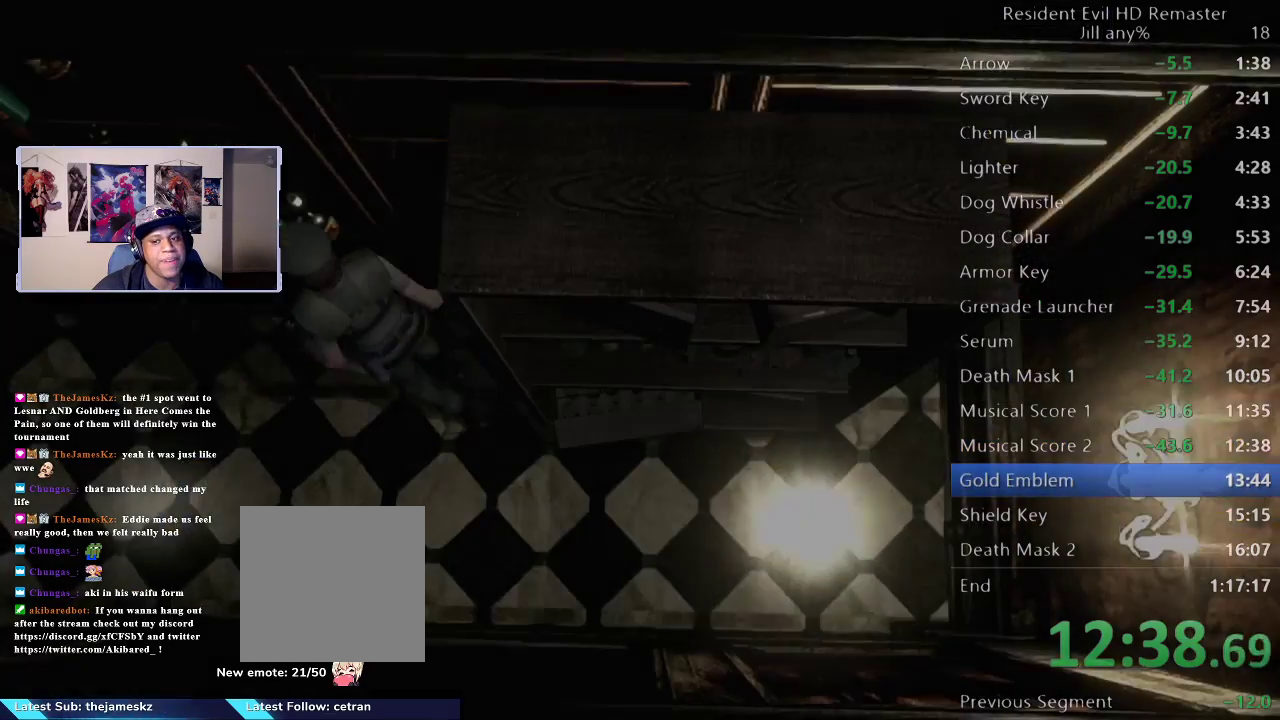
{"buttons": [], "left_stick": "left", "right_stick": "center", "events": []}
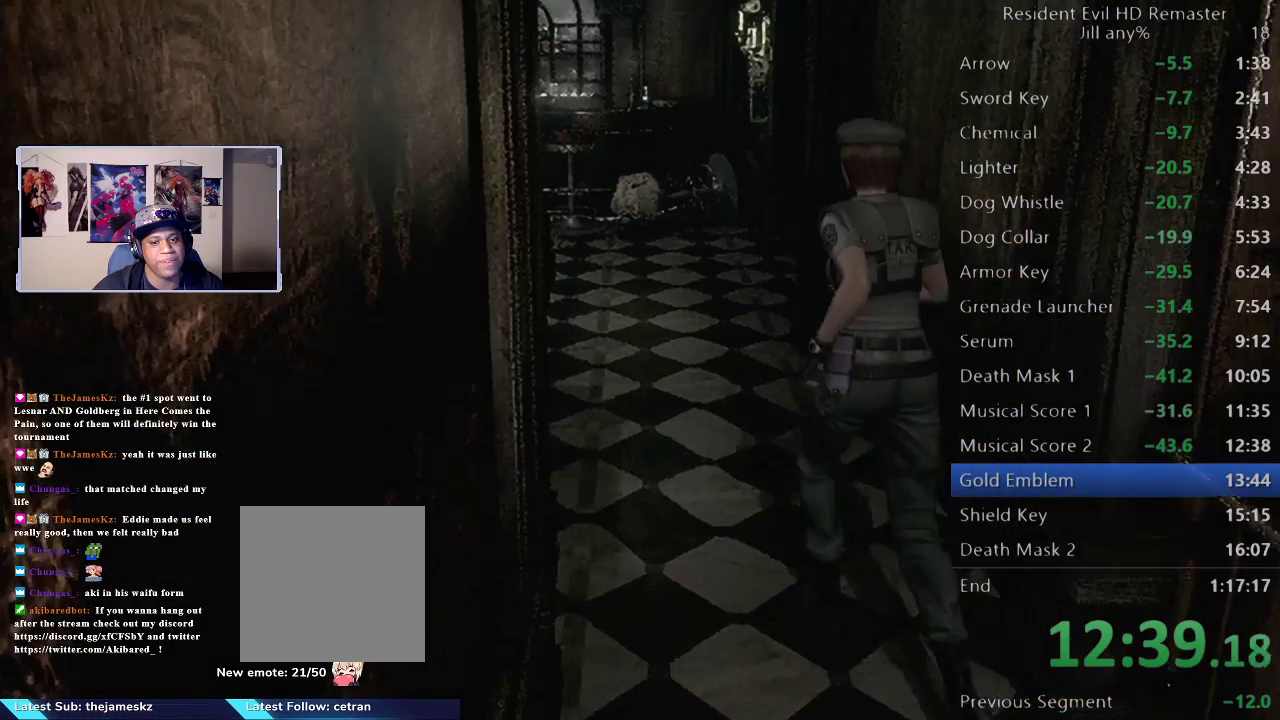
{"buttons": [], "left_stick": "up-left", "right_stick": "center", "events": [[283, "left_stick", "up-left"]]}
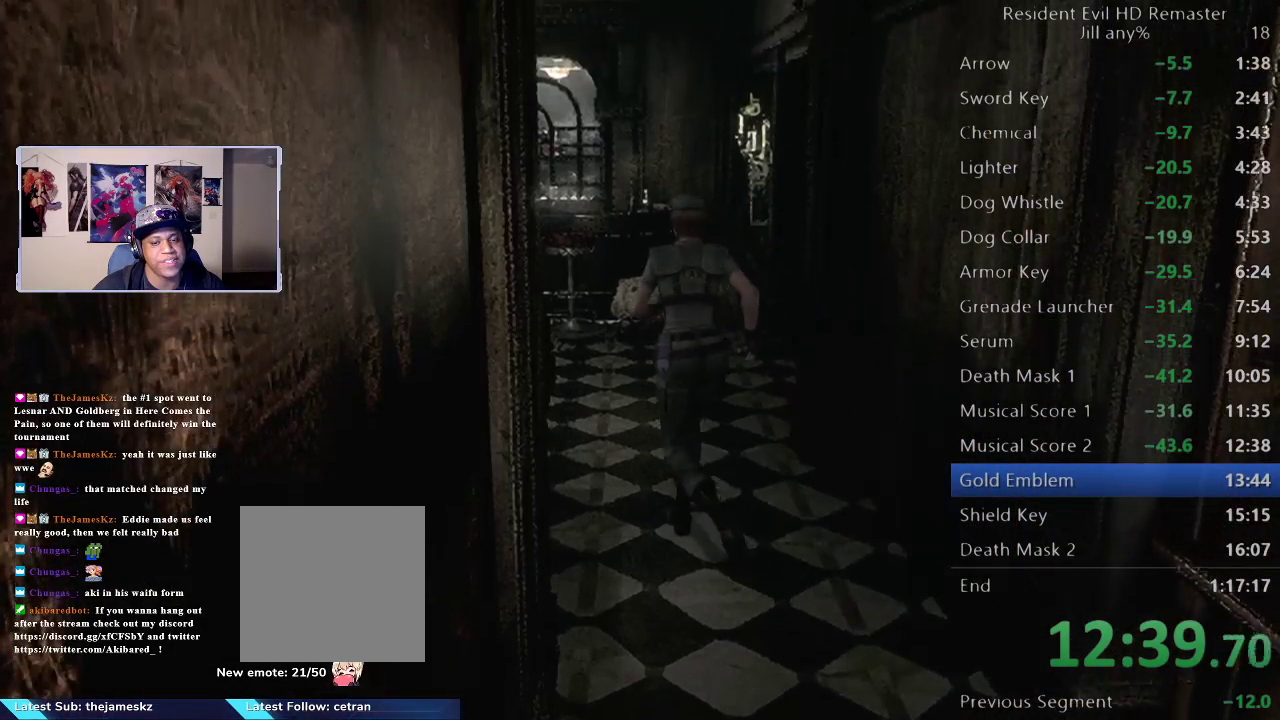
{"buttons": [], "left_stick": "up-left", "right_stick": "center", "events": []}
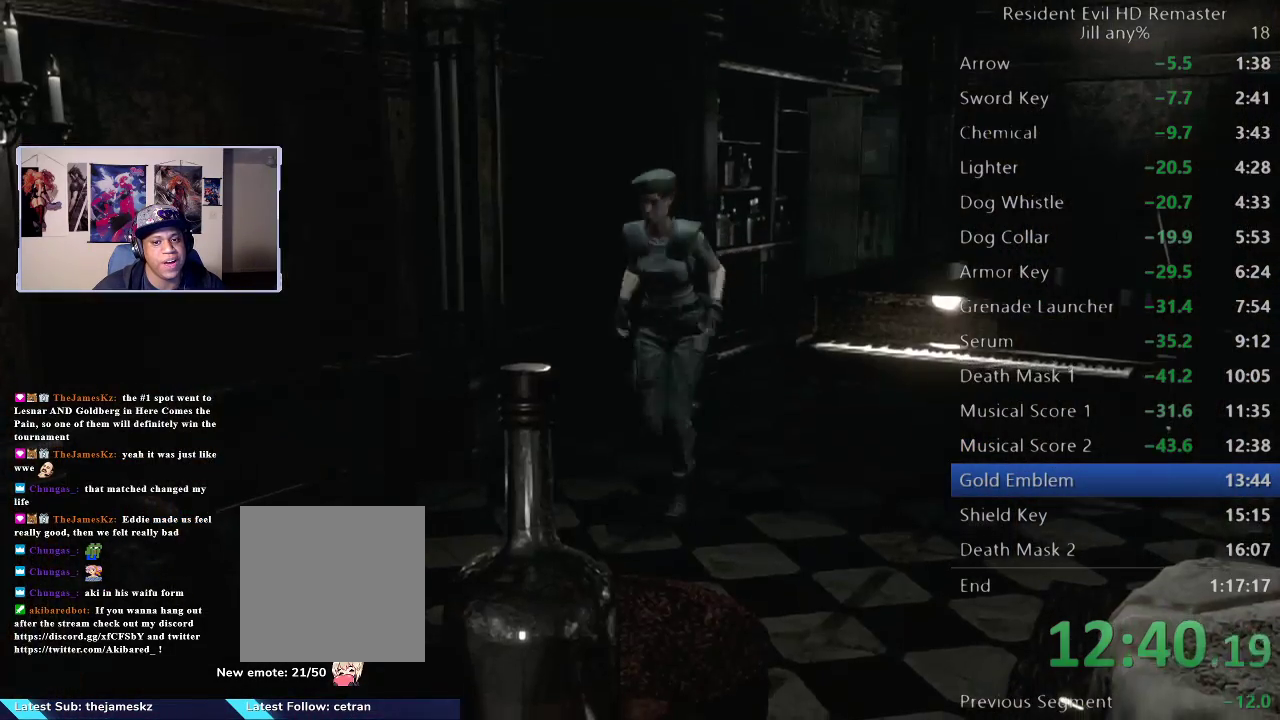
{"buttons": [], "left_stick": "up-right", "right_stick": "center", "events": [[67, "left_stick", "down-left"], [150, "left_stick", "down-right"], [283, "left_stick", "right"], [400, "left_stick", "up-right"]]}
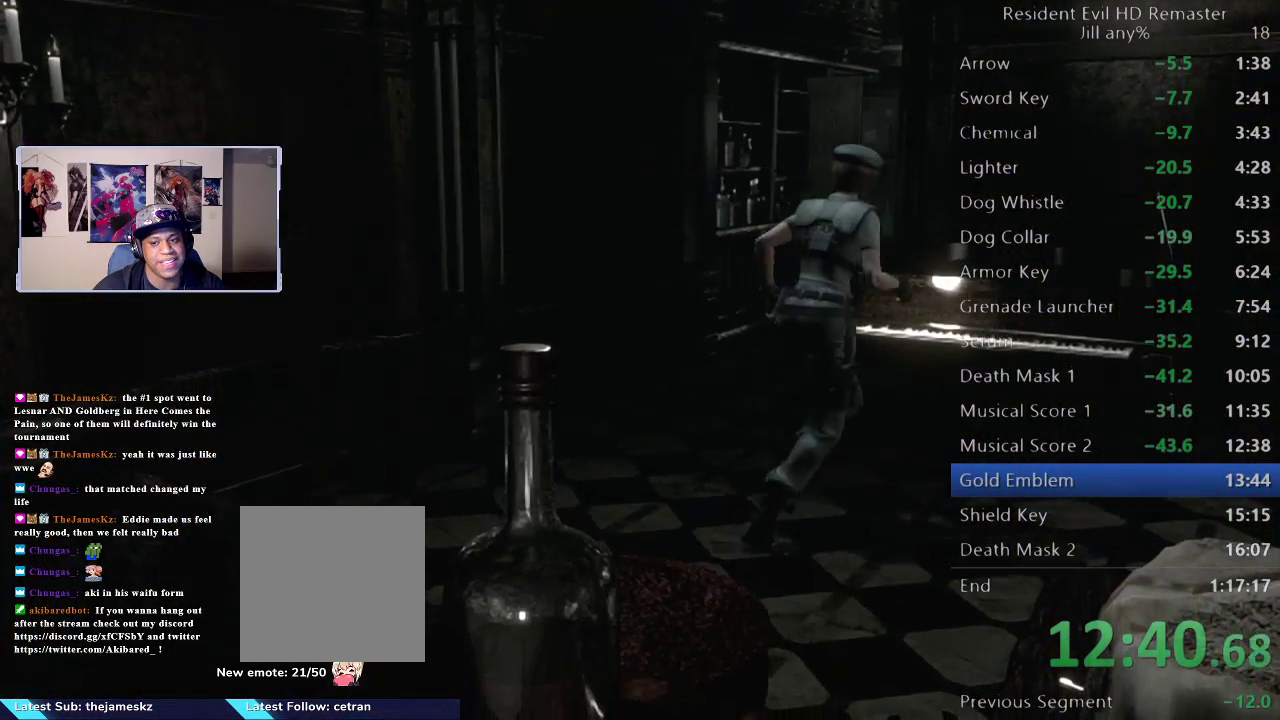
{"buttons": [], "left_stick": "center", "right_stick": "center", "events": [[133, "B", "down"], [200, "left_stick", "center"], [283, "B", "up"]]}
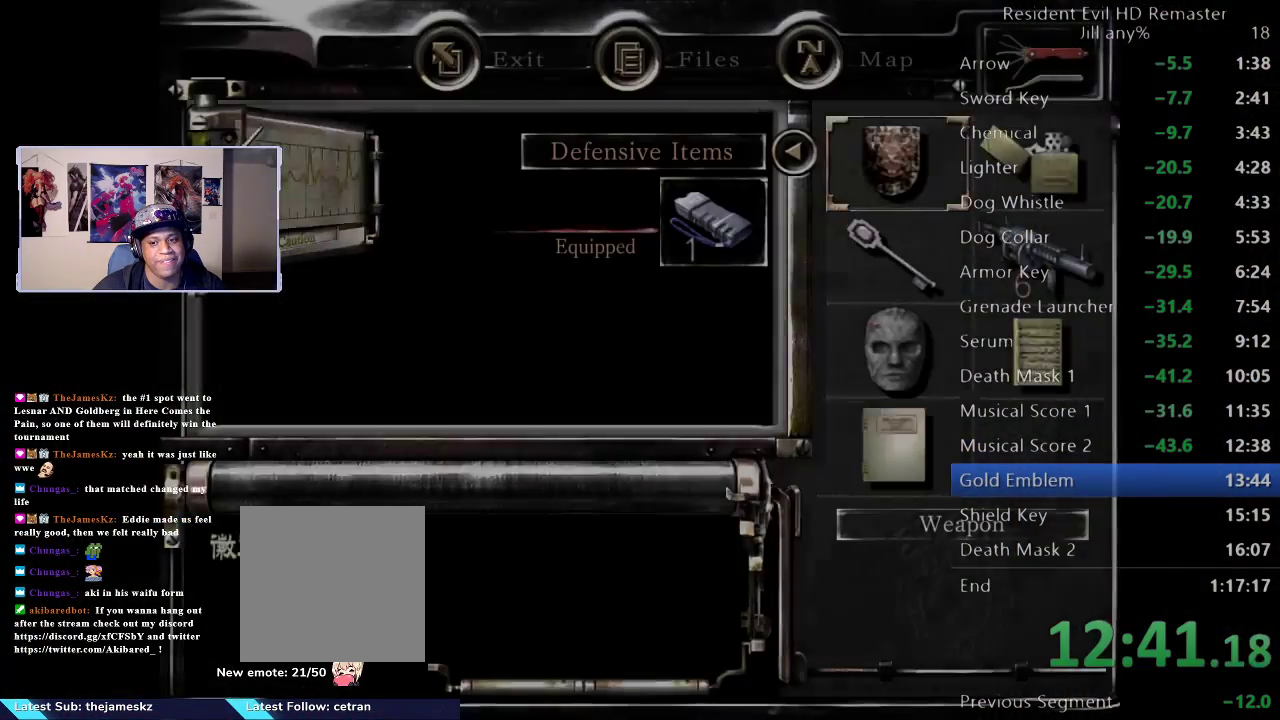
{"buttons": [], "left_stick": "center", "right_stick": "center", "events": [[117, "left_stick", "down"], [283, "left_stick", "center"], [333, "left_stick", "down"], [483, "left_stick", "center"]]}
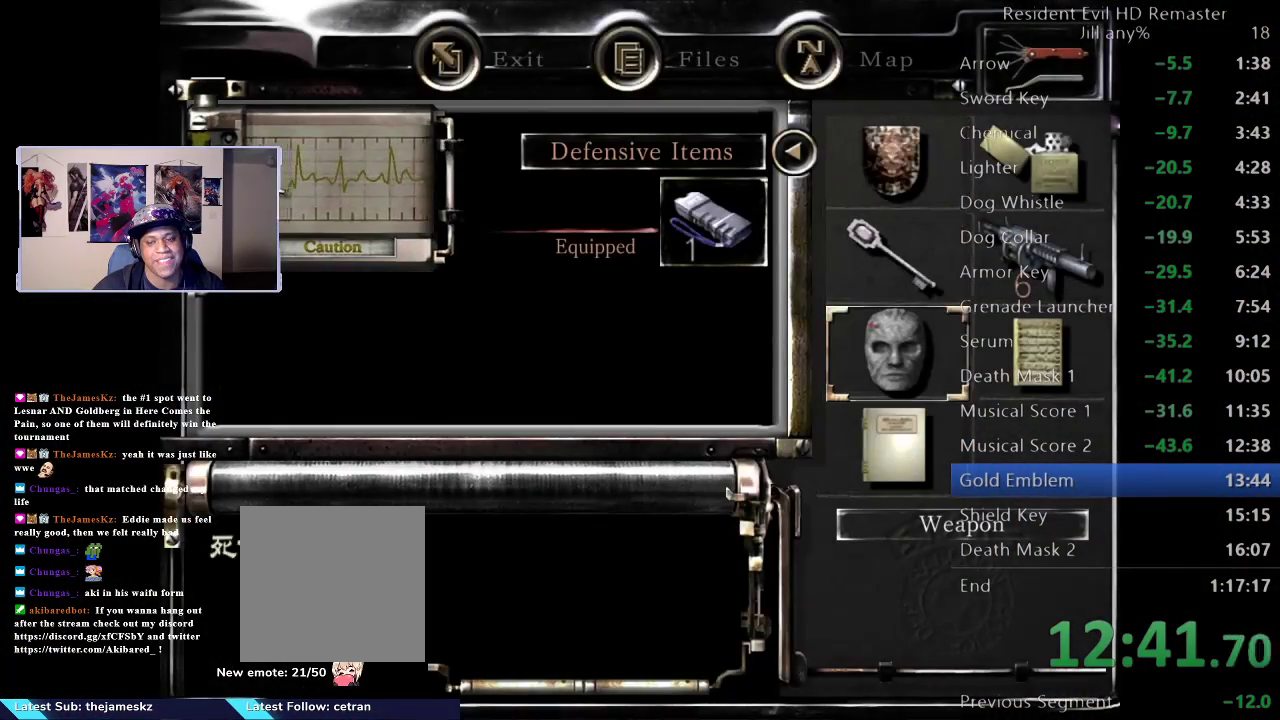
{"buttons": [], "left_stick": "down", "right_stick": "center", "events": [[17, "left_stick", "down"], [133, "left_stick", "center"], [167, "A", "down"], [300, "A", "up"], [450, "left_stick", "down"]]}
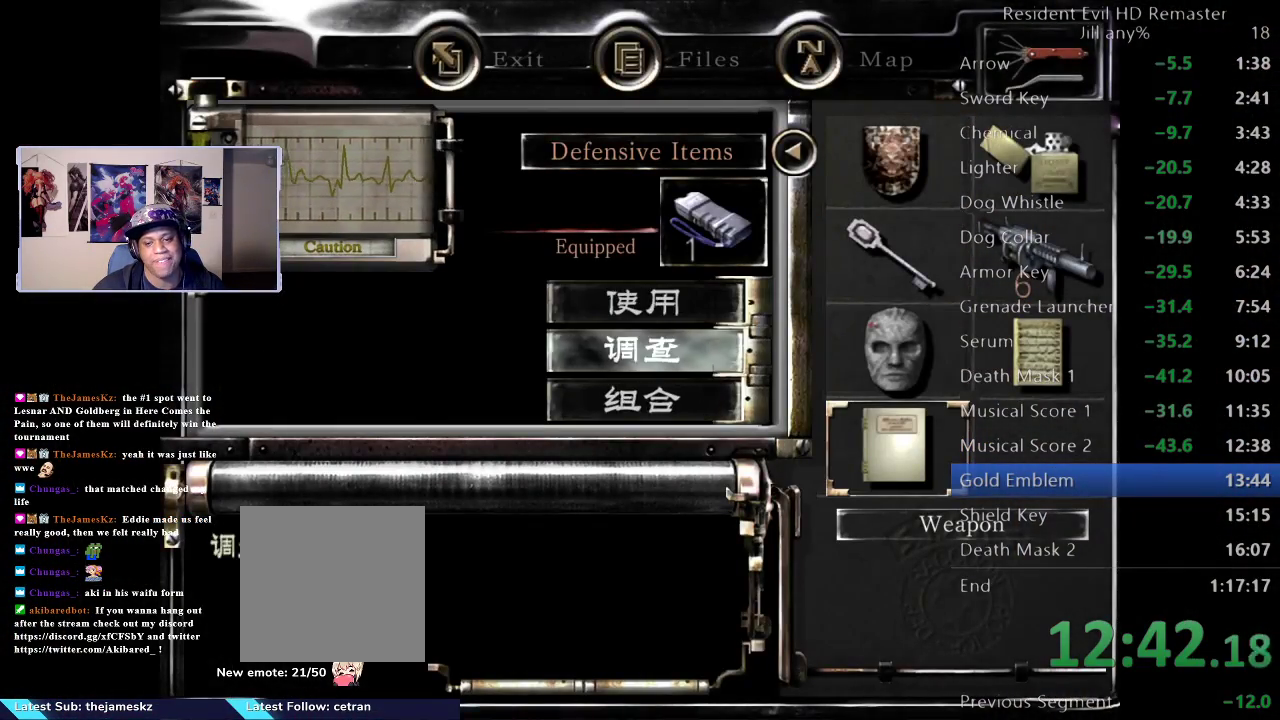
{"buttons": [], "left_stick": "right", "right_stick": "center", "events": [[50, "left_stick", "center"], [150, "left_stick", "down"], [233, "left_stick", "center"], [333, "A", "down"], [433, "A", "up"], [500, "left_stick", "right"]]}